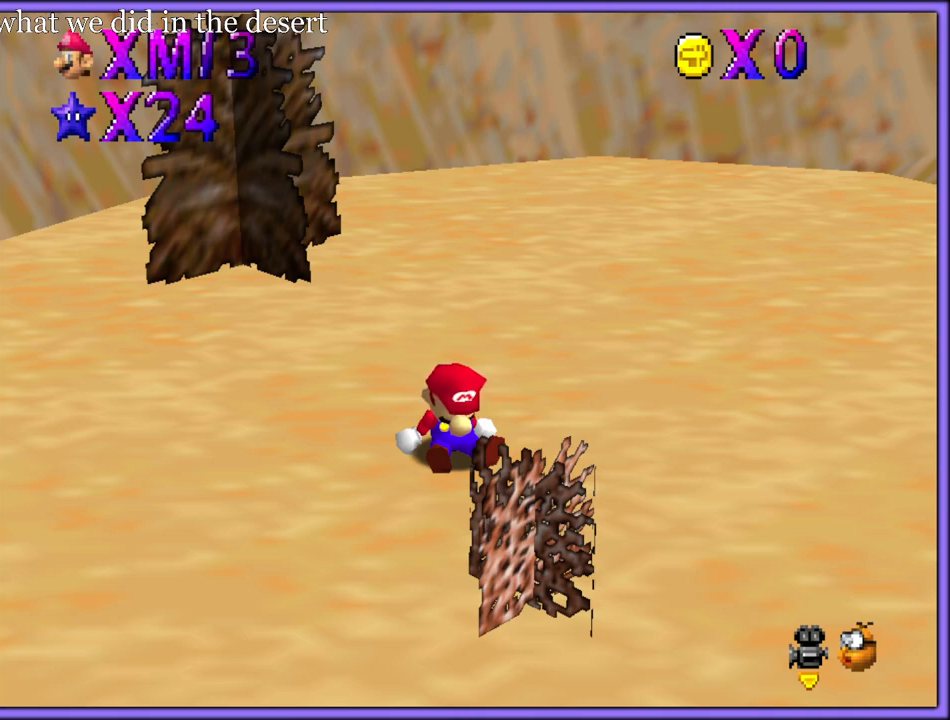
Gameplay with a controller (Nintendo layout); each line is a JSON object with the inputs held at the frame after it. "button_events" lists button changes between this image and that frame as [ms after this image, input, new state], when the widget could be followed in between (sticks are given only as held states). Not read: L1 L3 R3.
{"buttons": [], "left_stick": "up", "button_events": []}
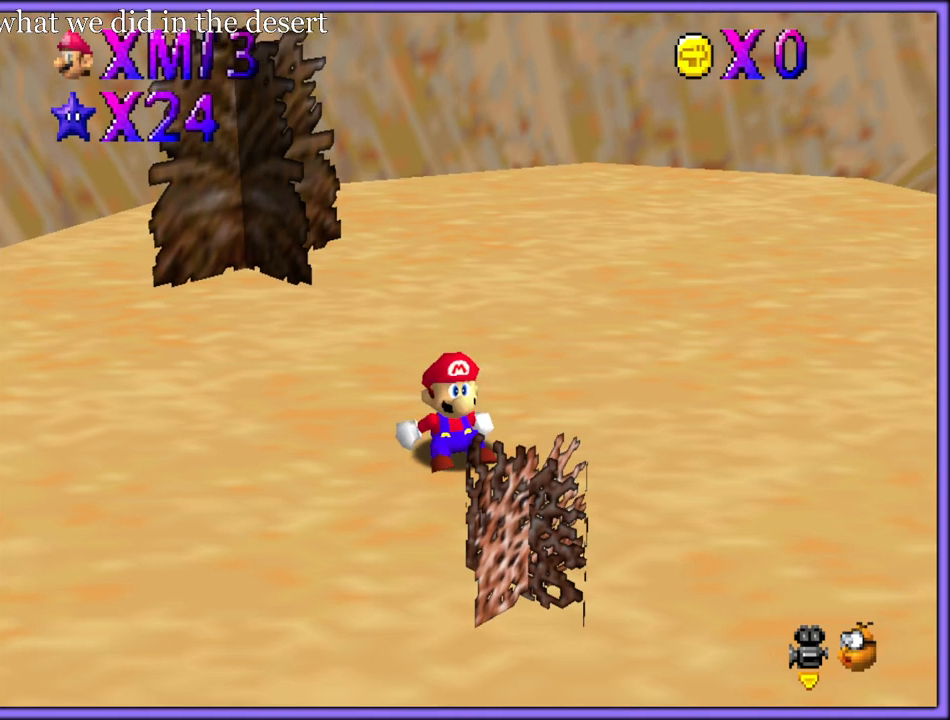
{"buttons": ["R1"], "left_stick": "up", "button_events": [[350, "R1", "down"]]}
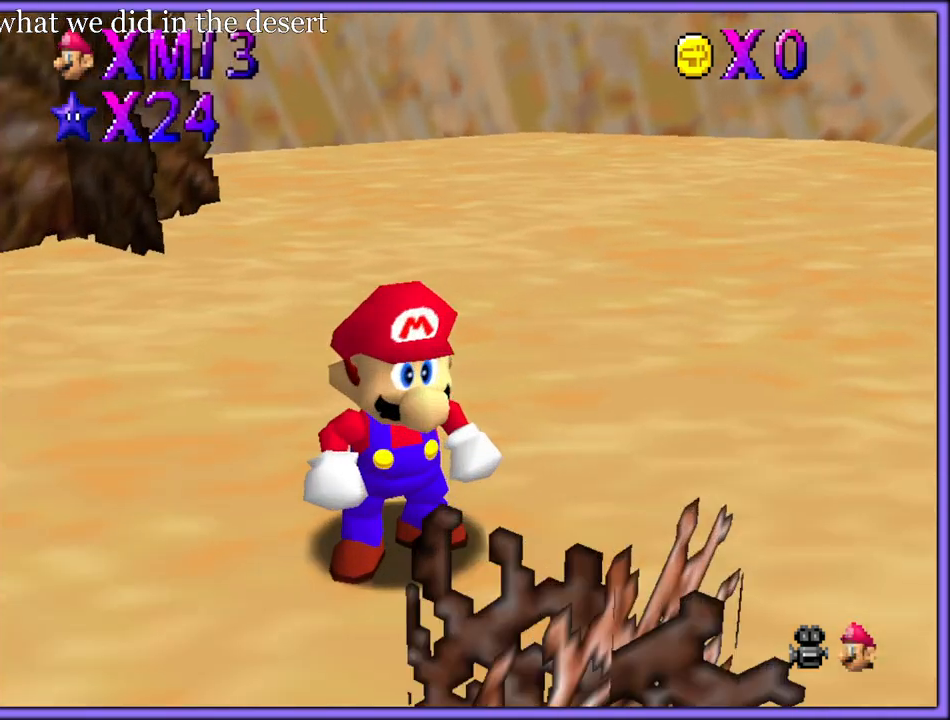
{"buttons": ["A"], "left_stick": "up", "button_events": [[33, "R1", "up"], [83, "R1", "down"], [183, "R1", "up"], [350, "A", "down"]]}
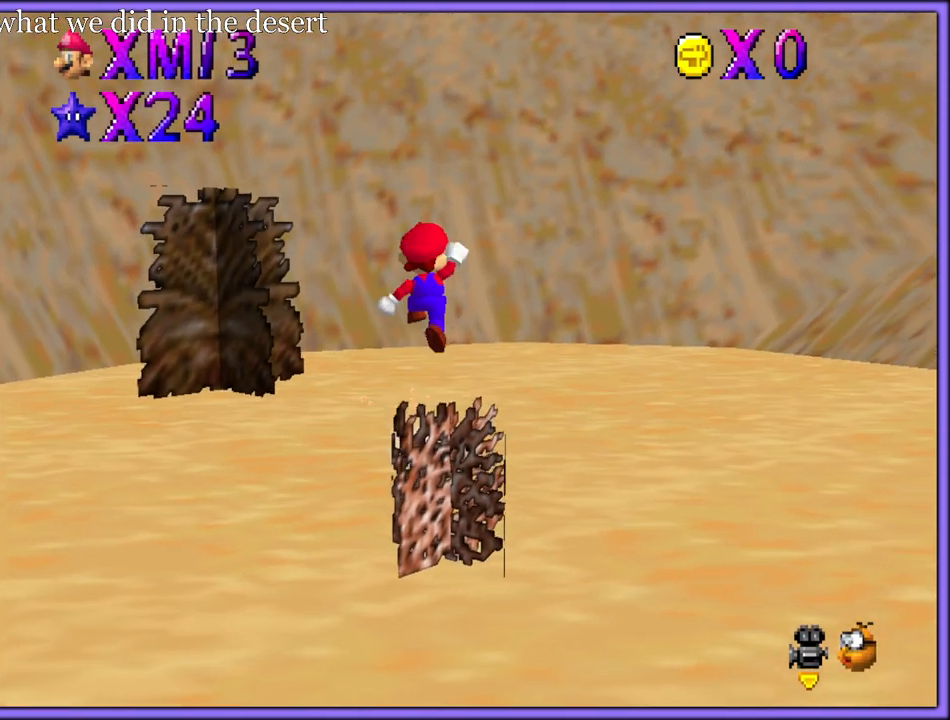
{"buttons": [], "left_stick": "up-left", "button_events": [[133, "A", "up"], [200, "C_LEFT", "down"], [217, "C_DOWN", "down"], [317, "C_DOWN", "up"], [350, "C_LEFT", "up"]]}
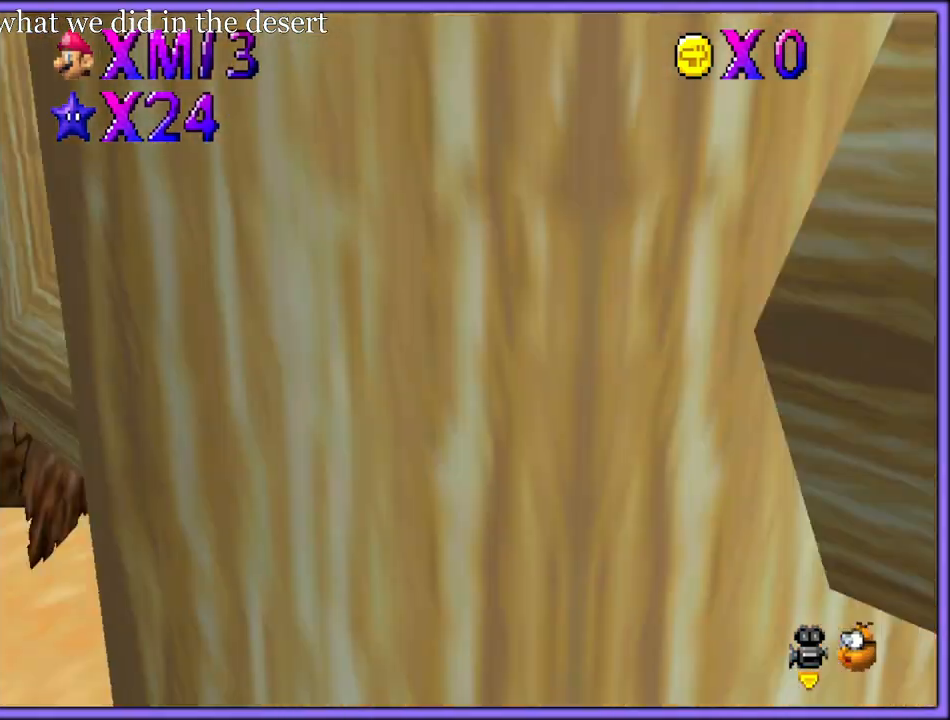
{"buttons": [], "left_stick": "up-left", "button_events": [[50, "B", "down"], [133, "A", "down"], [133, "B", "up"], [200, "B", "down"], [233, "A", "up"], [267, "B", "up"], [367, "C_LEFT", "down"], [500, "C_LEFT", "up"]]}
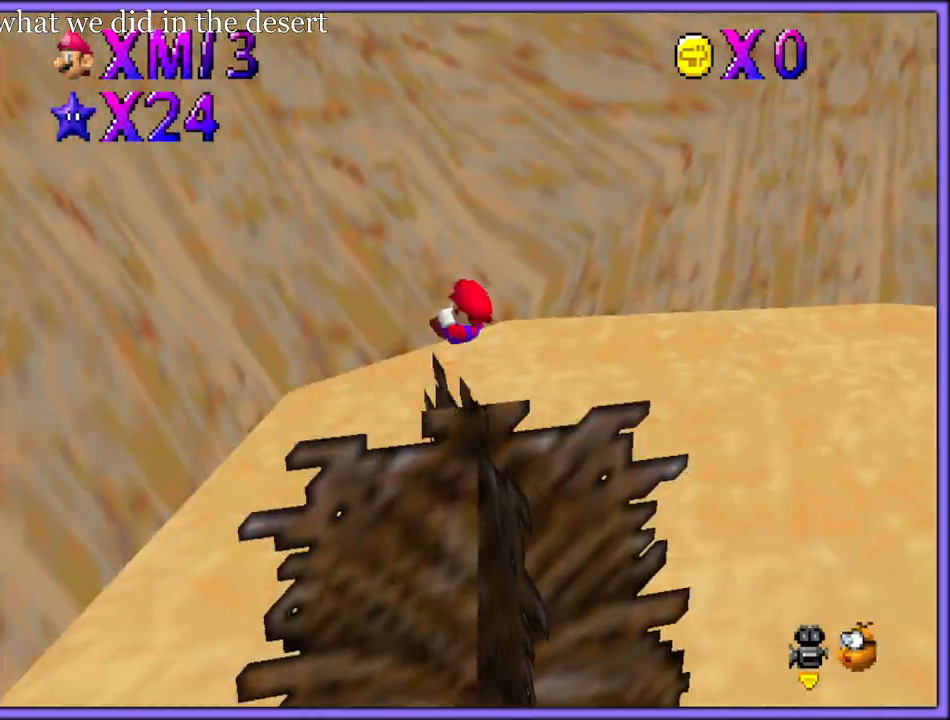
{"buttons": ["A"], "left_stick": "up", "button_events": [[450, "A", "down"]]}
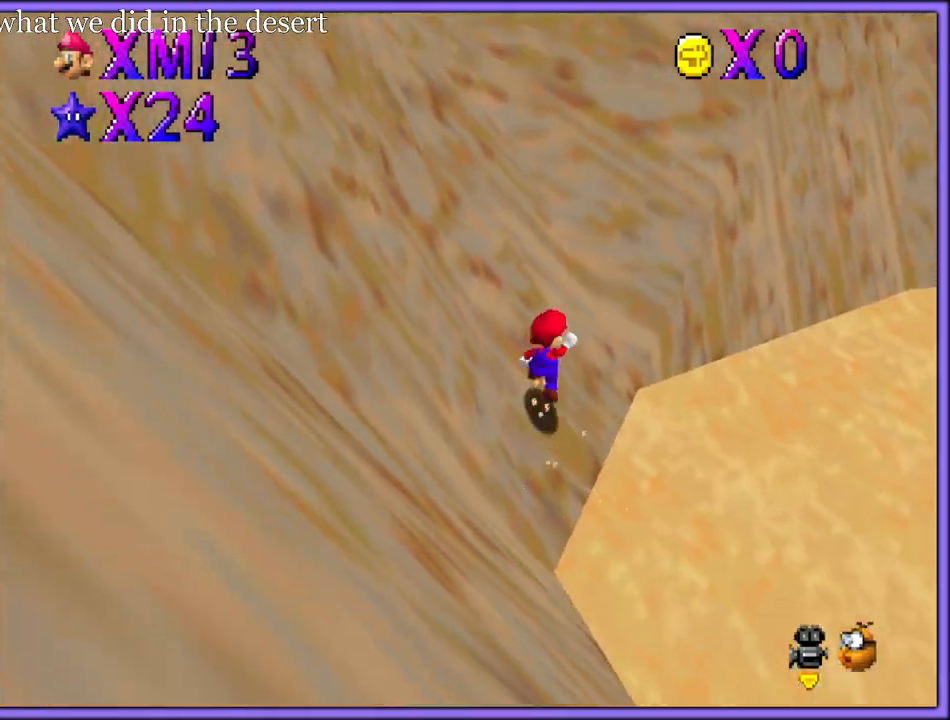
{"buttons": [], "left_stick": "up", "button_events": [[17, "B", "down"], [83, "A", "up"], [100, "B", "up"], [233, "C_LEFT", "down"], [350, "C_LEFT", "up"]]}
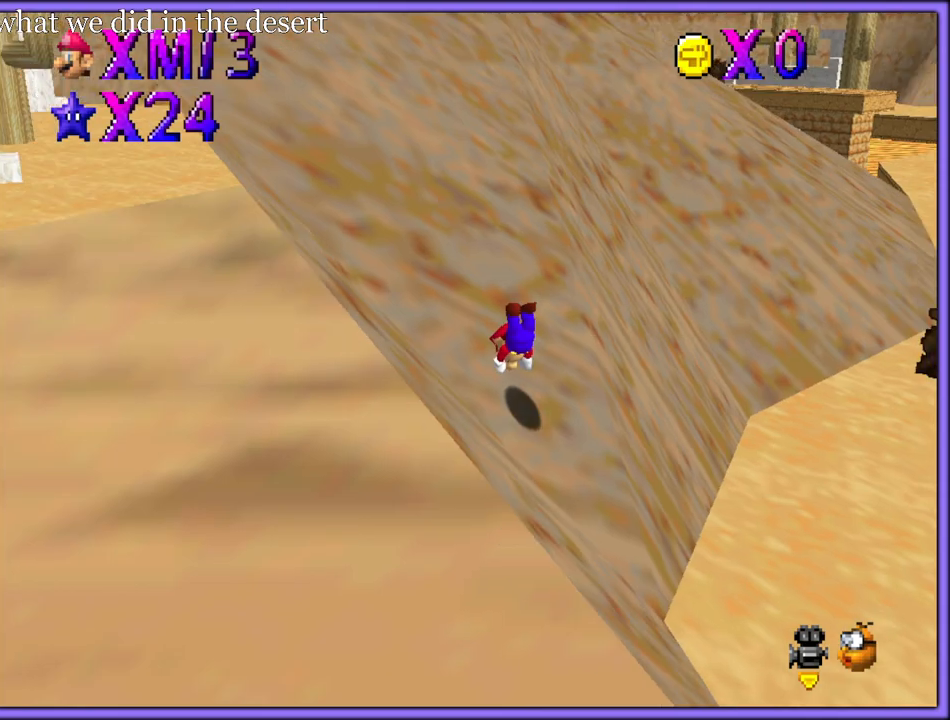
{"buttons": [], "left_stick": "right", "button_events": []}
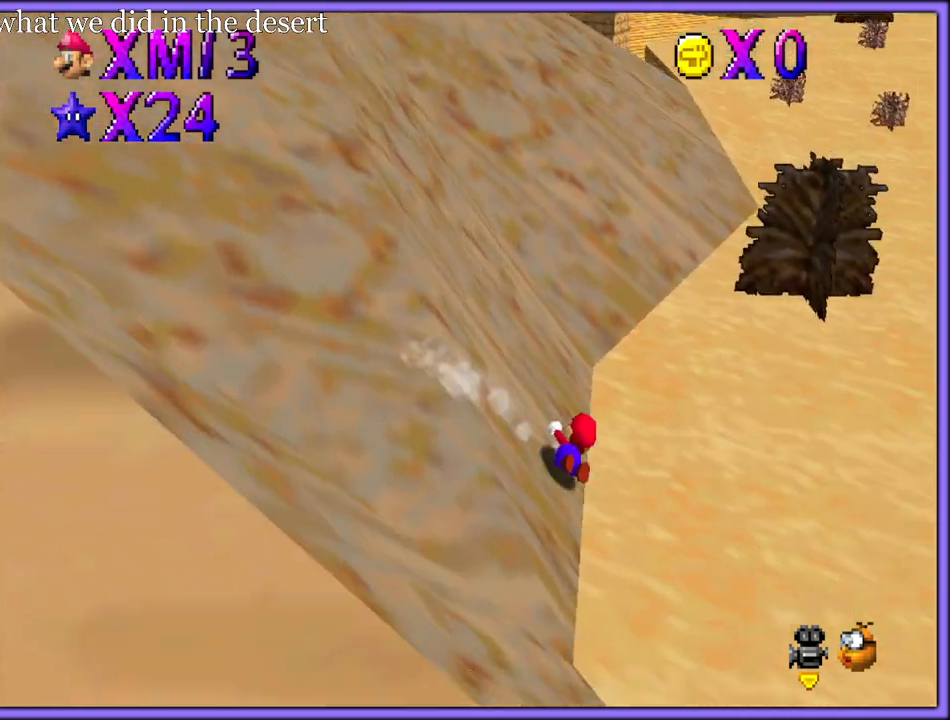
{"buttons": [], "left_stick": "up", "button_events": [[167, "A", "down"], [250, "A", "up"]]}
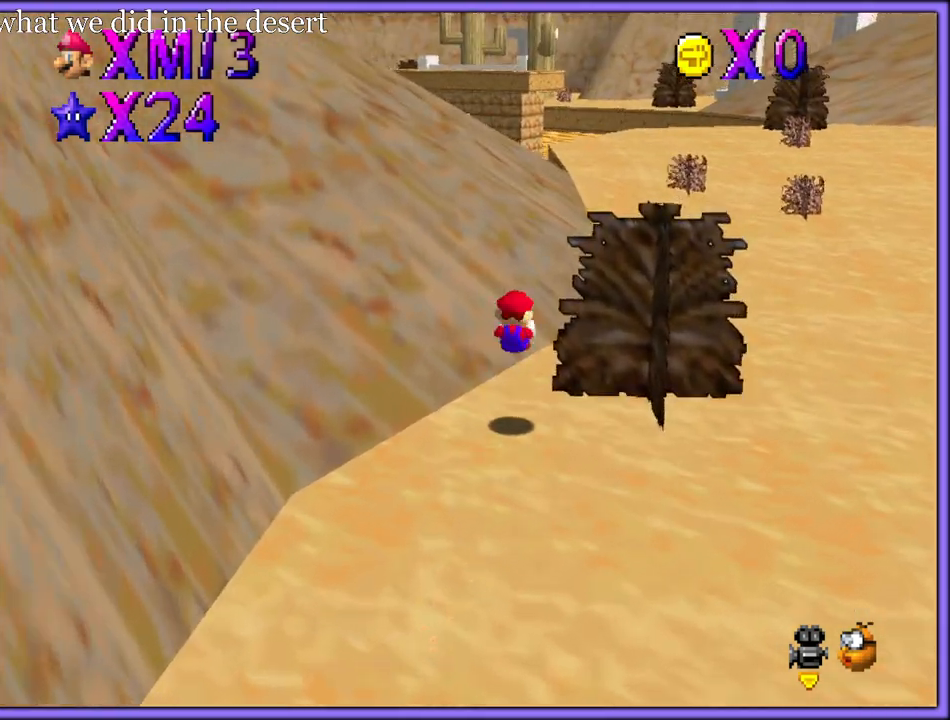
{"buttons": [], "left_stick": "up-right", "button_events": [[250, "A", "down"], [367, "A", "up"], [450, "B", "down"], [500, "B", "up"]]}
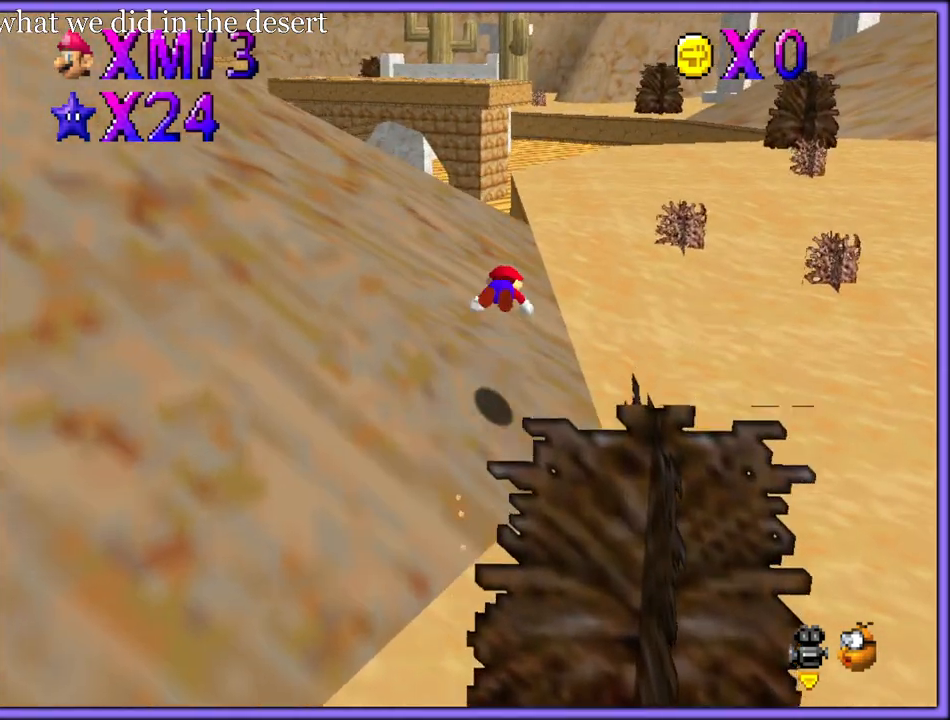
{"buttons": ["A", "R1"], "left_stick": "up-right", "button_events": [[467, "A", "down"], [467, "R1", "down"]]}
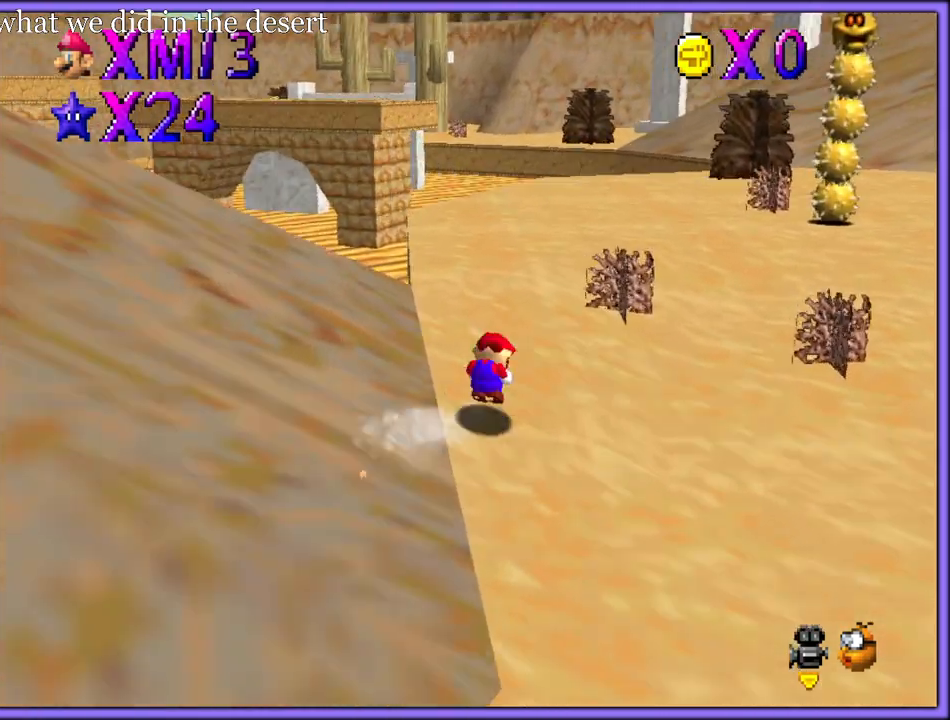
{"buttons": ["B"], "left_stick": "up-right", "button_events": [[67, "A", "up"], [67, "R1", "up"], [467, "B", "down"]]}
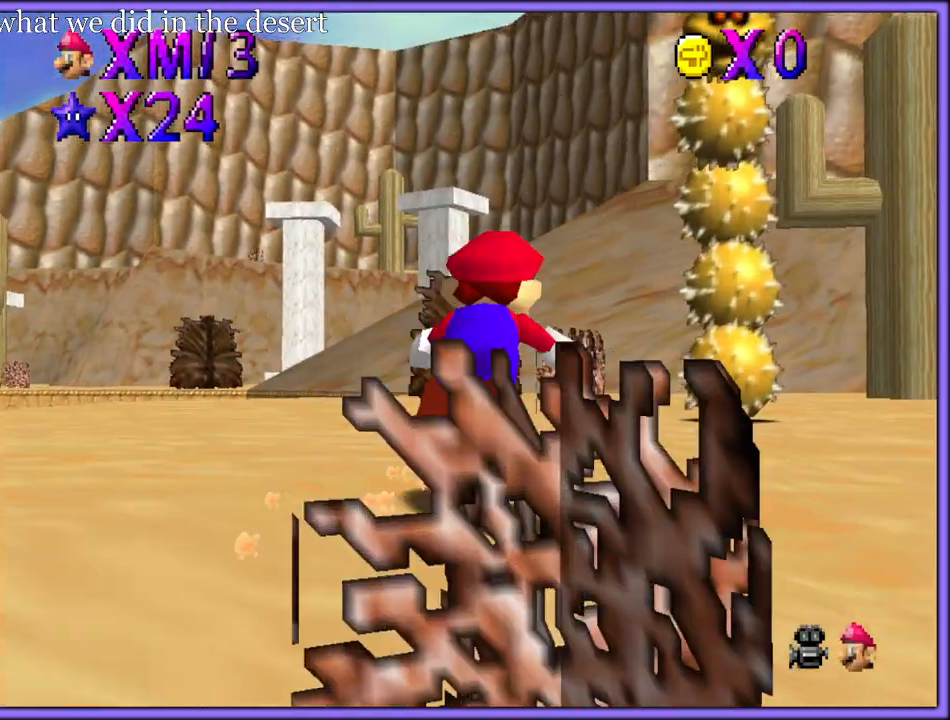
{"buttons": ["A"], "left_stick": "up", "button_events": [[67, "B", "up"], [283, "A", "down"], [300, "R1", "down"], [400, "A", "up"], [400, "R1", "up"], [483, "A", "down"]]}
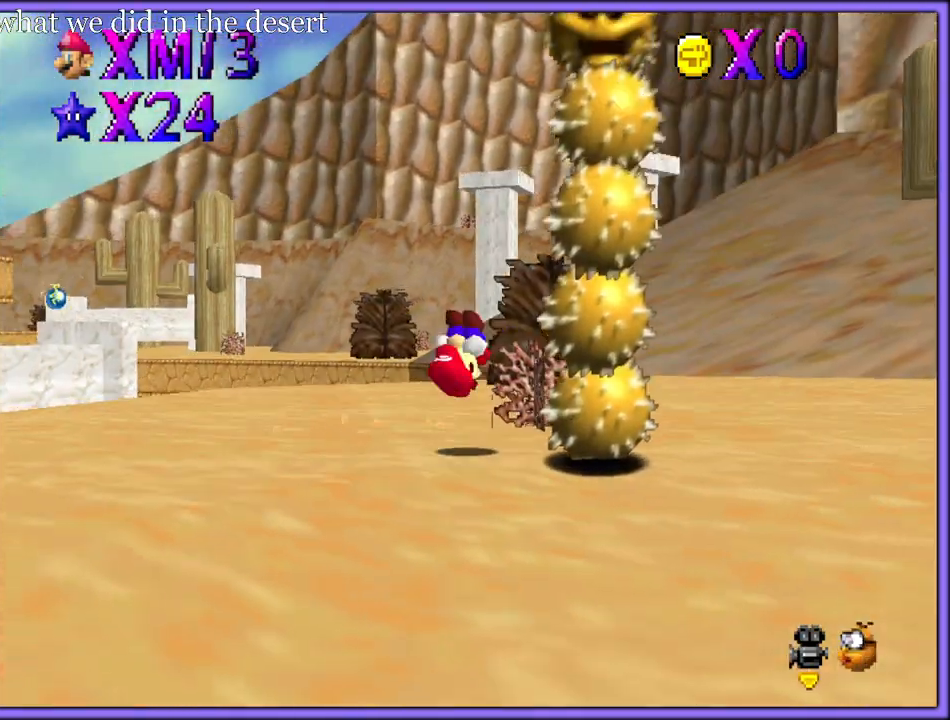
{"buttons": [], "left_stick": "up-right", "button_events": [[367, "B", "down"], [467, "A", "up"], [500, "B", "up"]]}
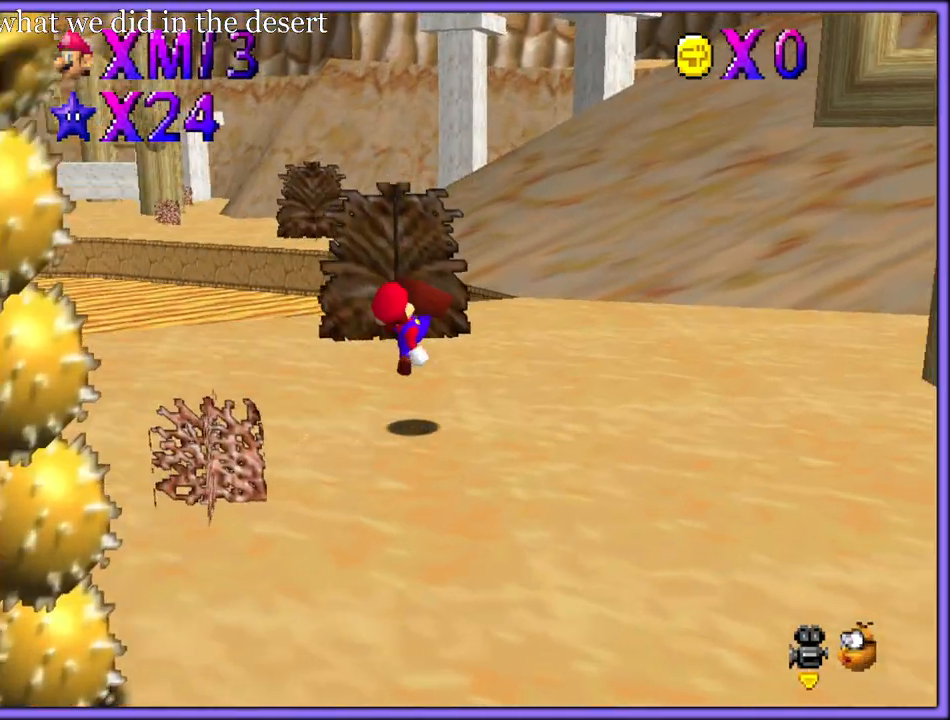
{"buttons": ["A"], "left_stick": "up-right", "button_events": [[467, "A", "down"]]}
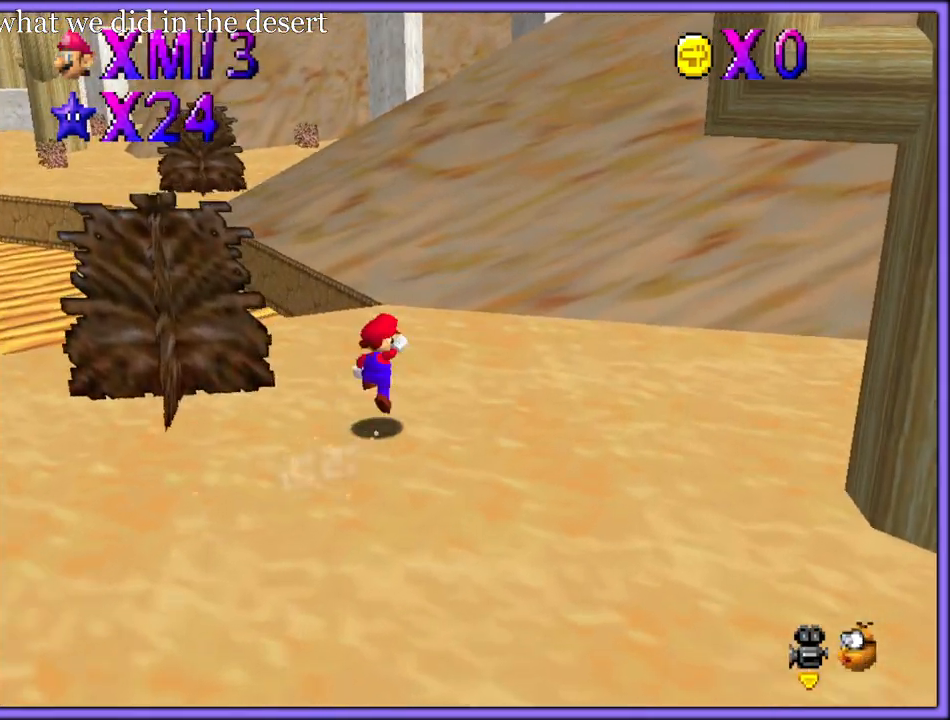
{"buttons": [], "left_stick": "up", "button_events": [[83, "A", "up"], [183, "C_DOWN", "down"], [200, "C_LEFT", "down"], [367, "C_DOWN", "up"], [383, "C_LEFT", "up"]]}
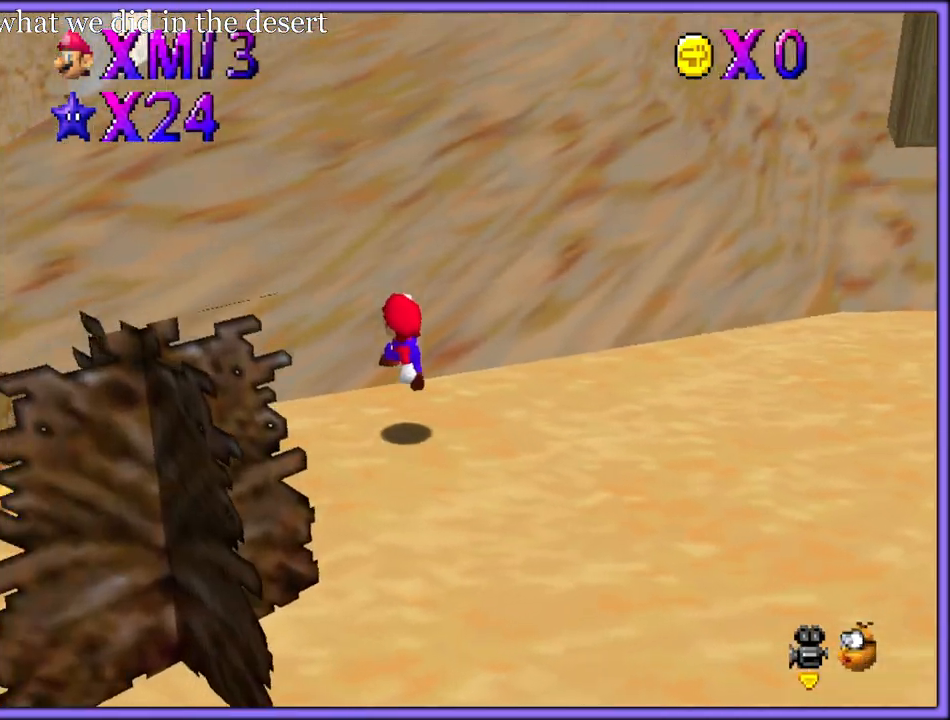
{"buttons": [], "left_stick": "up", "button_events": [[67, "A", "down"], [433, "A", "up"]]}
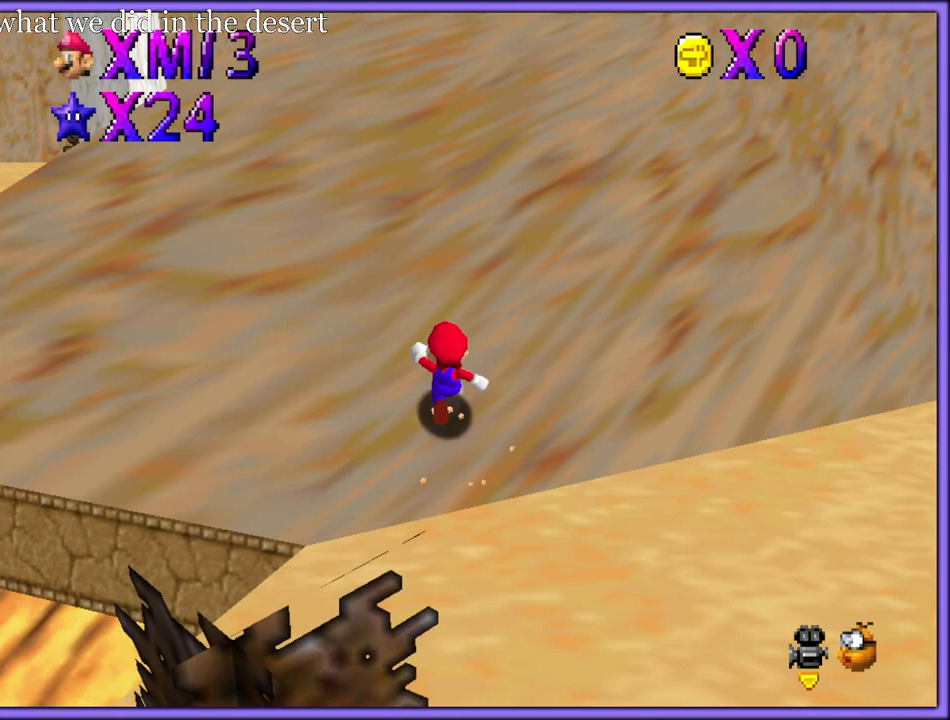
{"buttons": [], "left_stick": "center", "button_events": []}
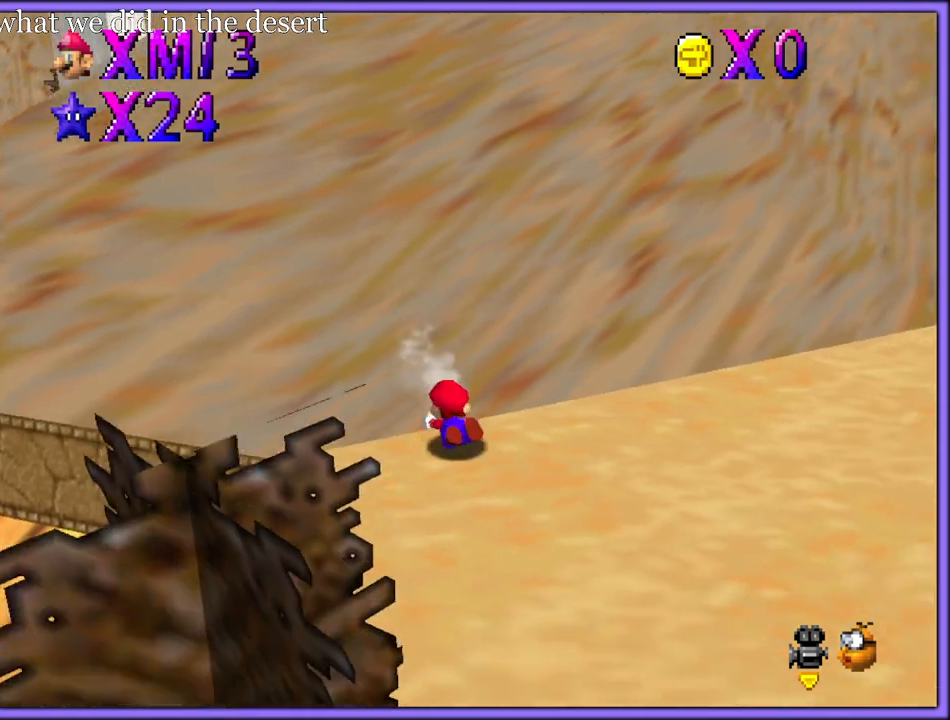
{"buttons": ["A"], "left_stick": "up", "button_events": [[33, "A", "down"], [117, "A", "up"], [183, "A", "down"]]}
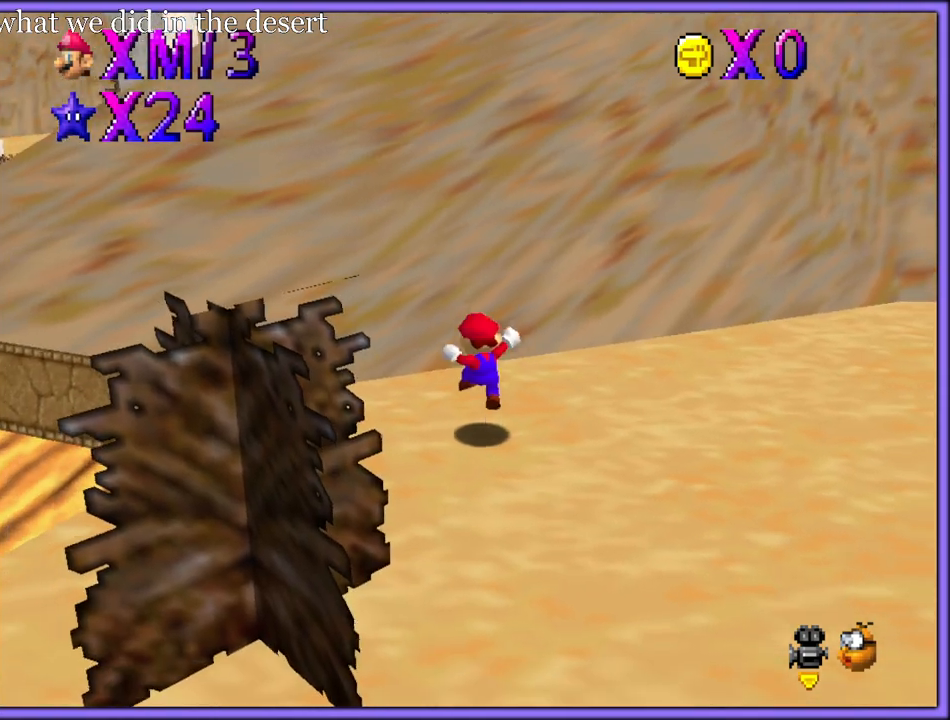
{"buttons": [], "left_stick": "up-left", "button_events": [[117, "B", "down"], [250, "A", "up"], [267, "B", "up"]]}
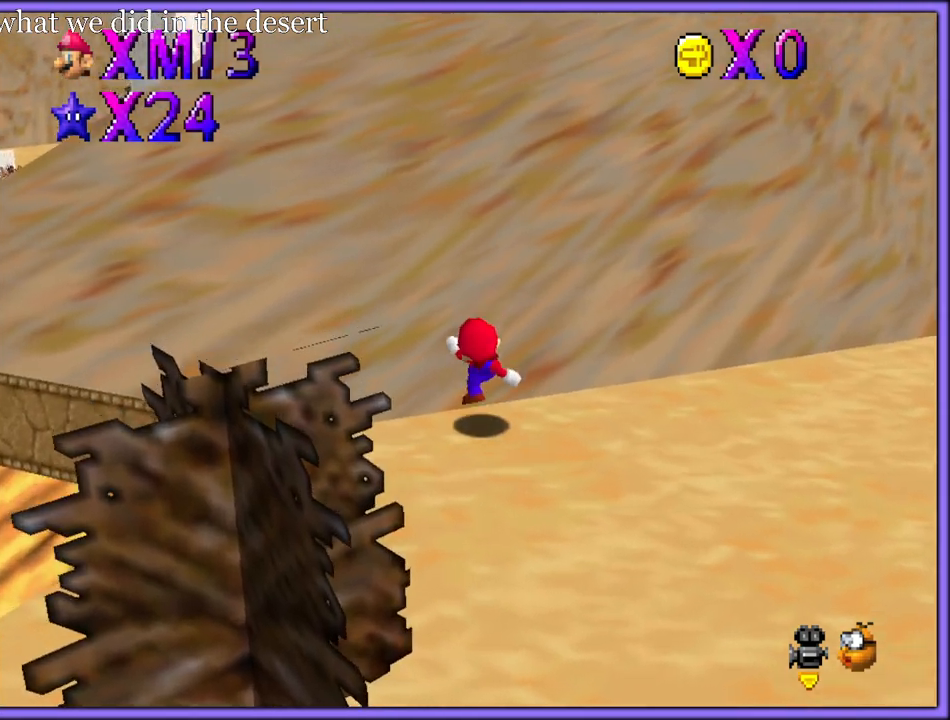
{"buttons": ["A"], "left_stick": "up", "button_events": [[50, "A", "down"]]}
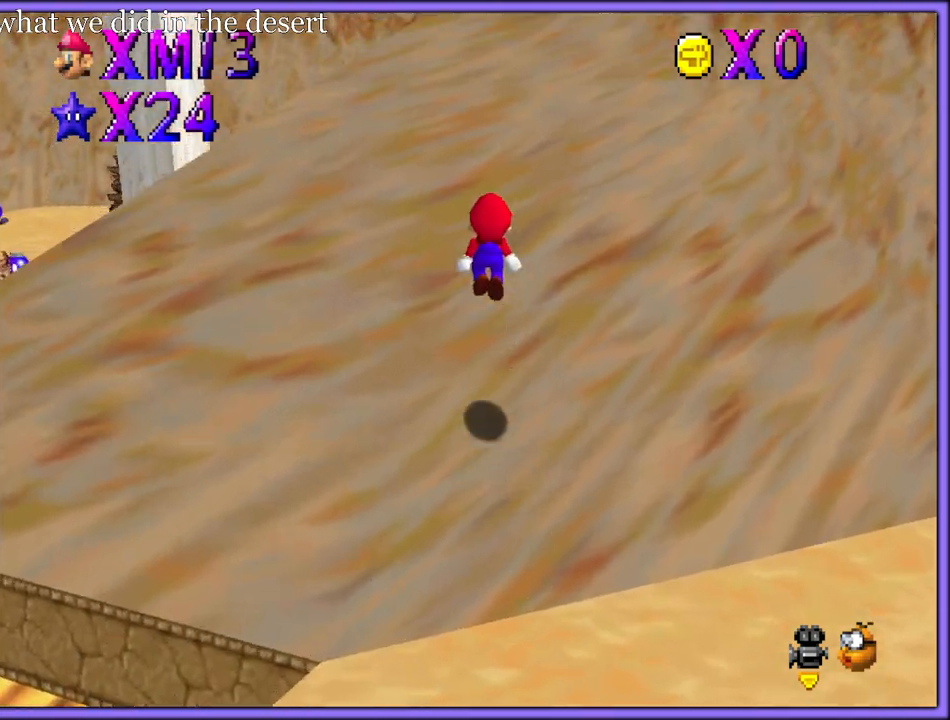
{"buttons": ["A"], "left_stick": "up", "button_events": [[183, "A", "up"], [317, "A", "down"]]}
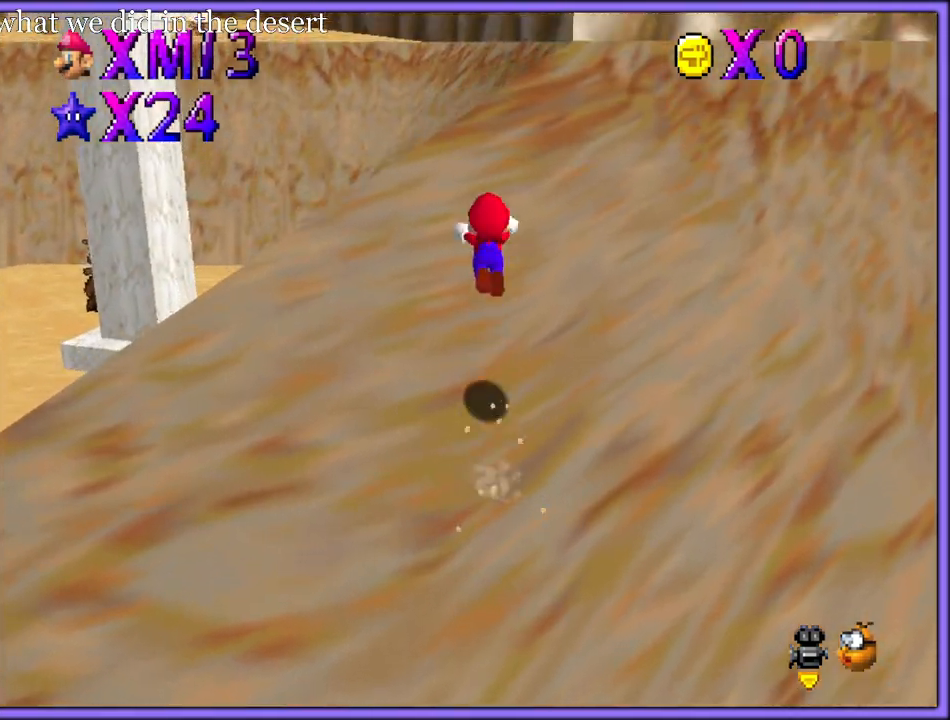
{"buttons": [], "left_stick": "up-right", "button_events": [[50, "B", "down"], [217, "A", "up"], [217, "B", "up"], [217, "R1", "down"], [367, "R1", "up"]]}
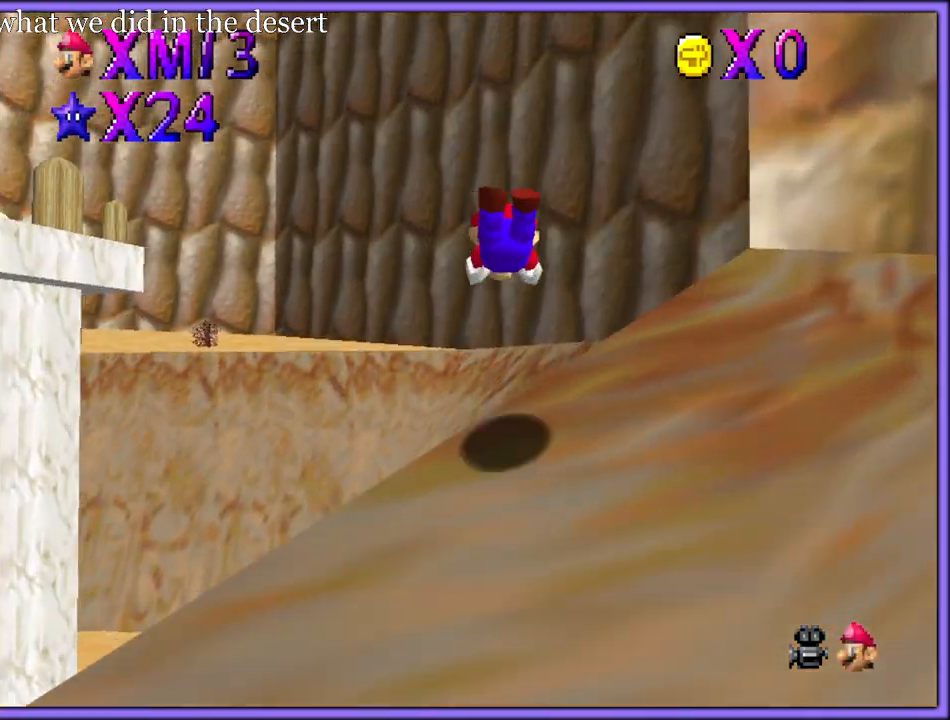
{"buttons": [], "left_stick": "up", "button_events": []}
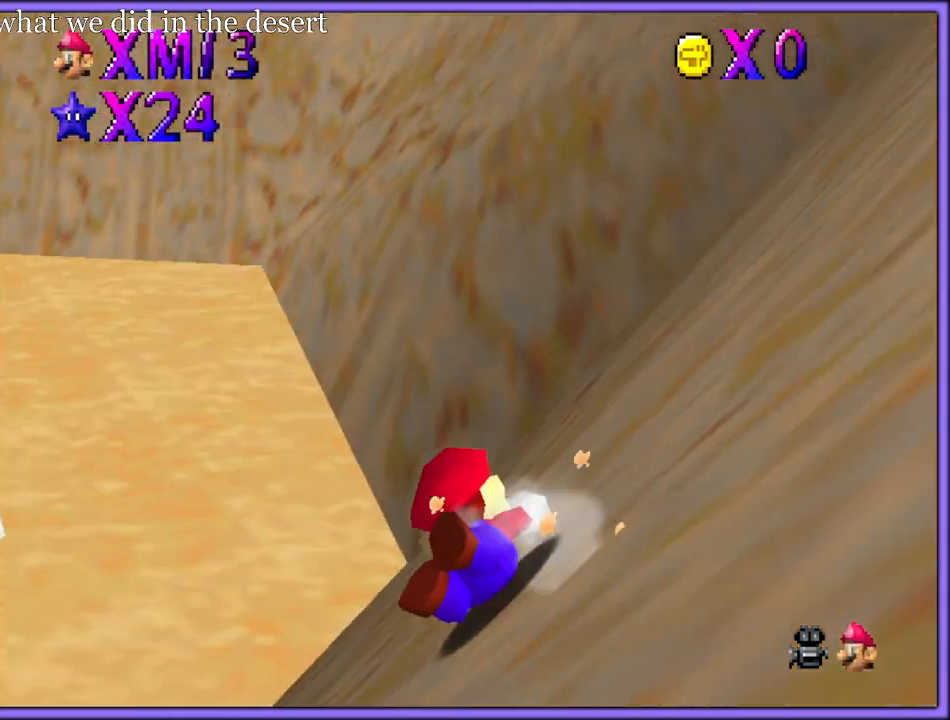
{"buttons": ["A"], "left_stick": "up", "button_events": [[383, "A", "down"], [383, "R1", "down"], [450, "B", "down"], [500, "B", "up"], [500, "R1", "up"]]}
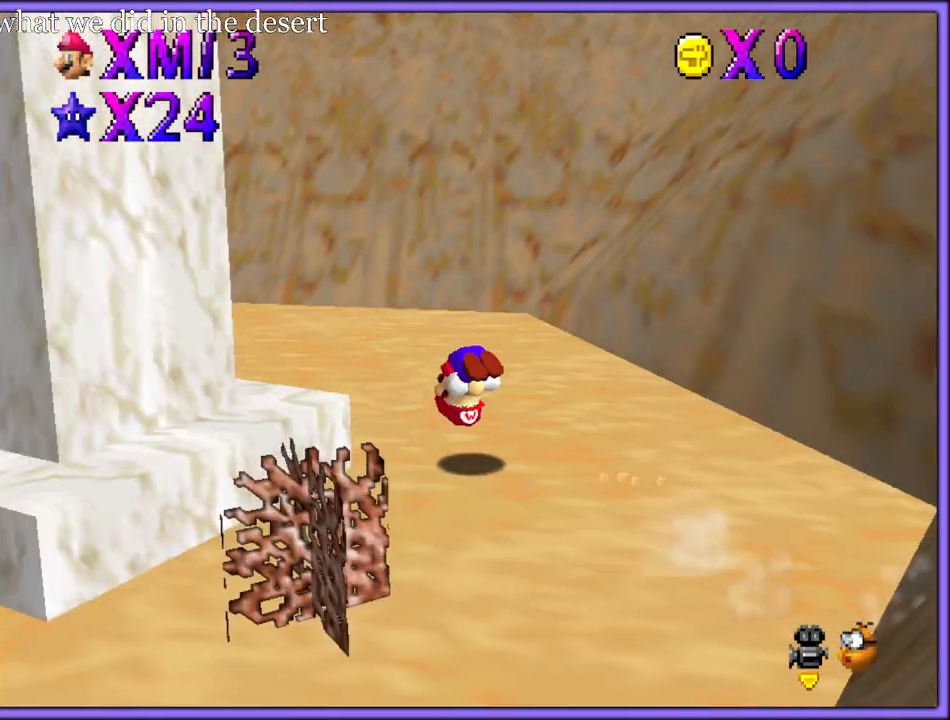
{"buttons": ["A"], "left_stick": "up-left", "button_events": [[100, "A", "up"], [400, "A", "down"]]}
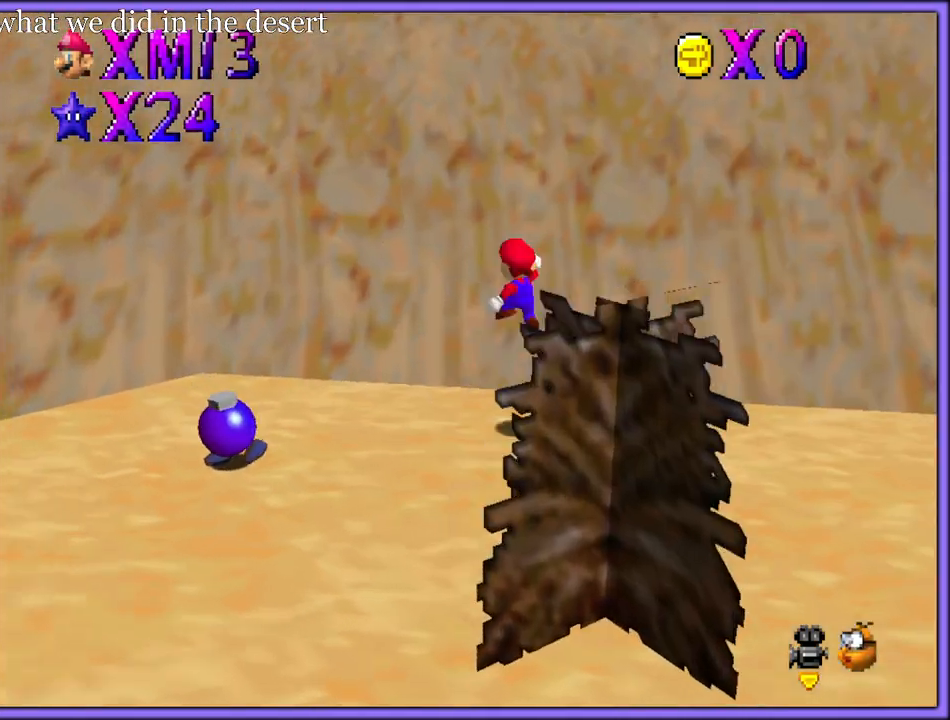
{"buttons": ["A"], "left_stick": "up-left", "button_events": [[350, "A", "up"], [433, "A", "down"]]}
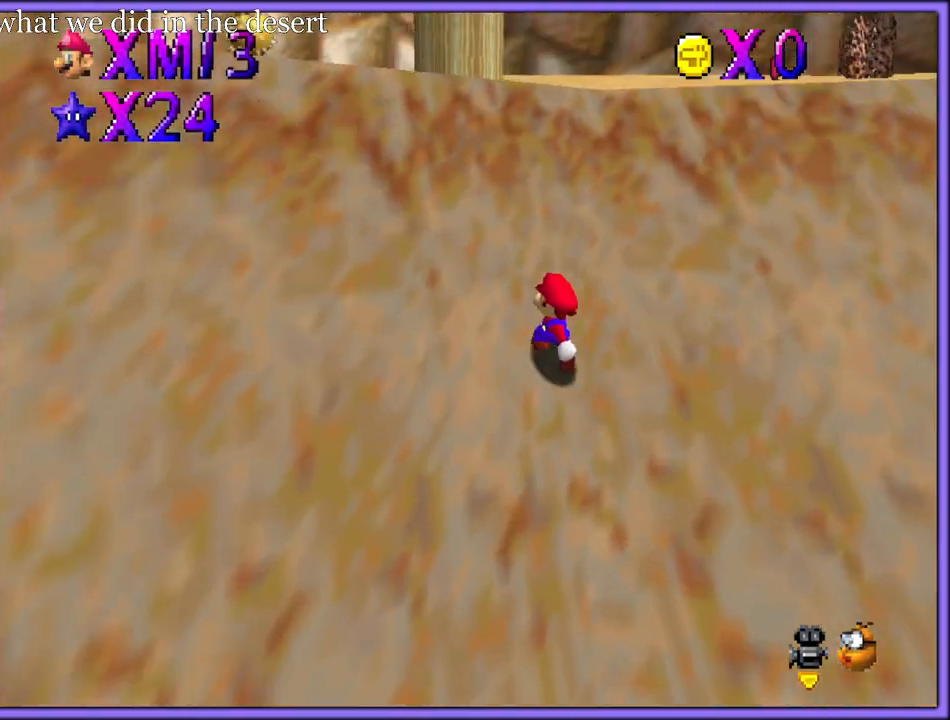
{"buttons": ["A"], "left_stick": "up-left", "button_events": [[33, "A", "up"], [100, "A", "down"], [433, "A", "up"], [483, "A", "down"]]}
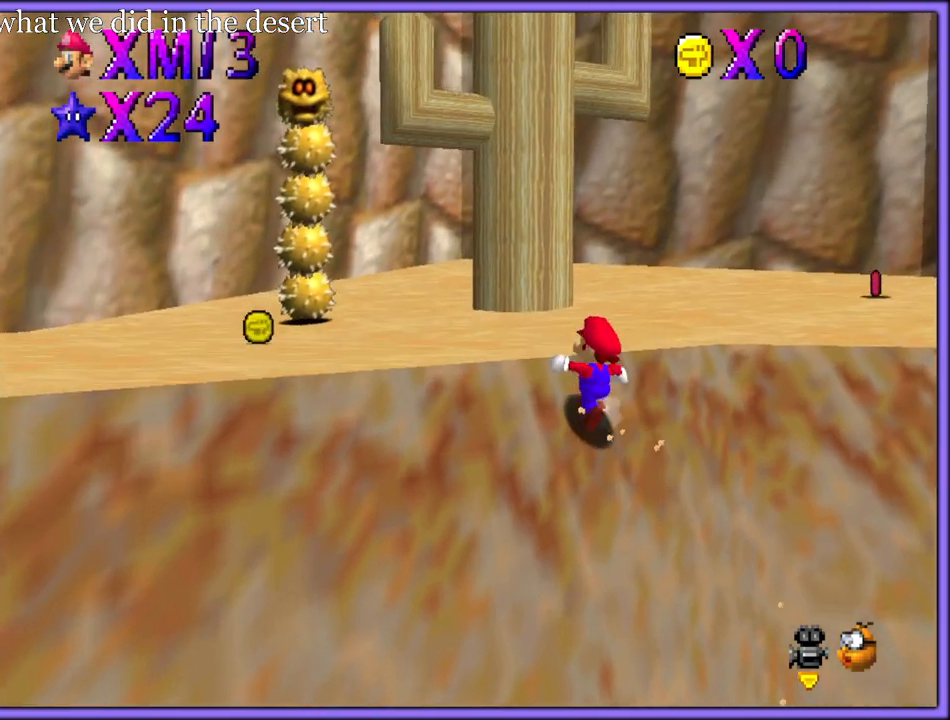
{"buttons": ["A", "B"], "left_stick": "up-left", "button_events": [[50, "A", "up"], [133, "B", "down"], [217, "B", "up"], [333, "C_DOWN", "down"], [333, "C_RIGHT", "down"], [350, "C_DOWN", "up"], [383, "C_RIGHT", "up"], [467, "A", "down"], [483, "B", "down"]]}